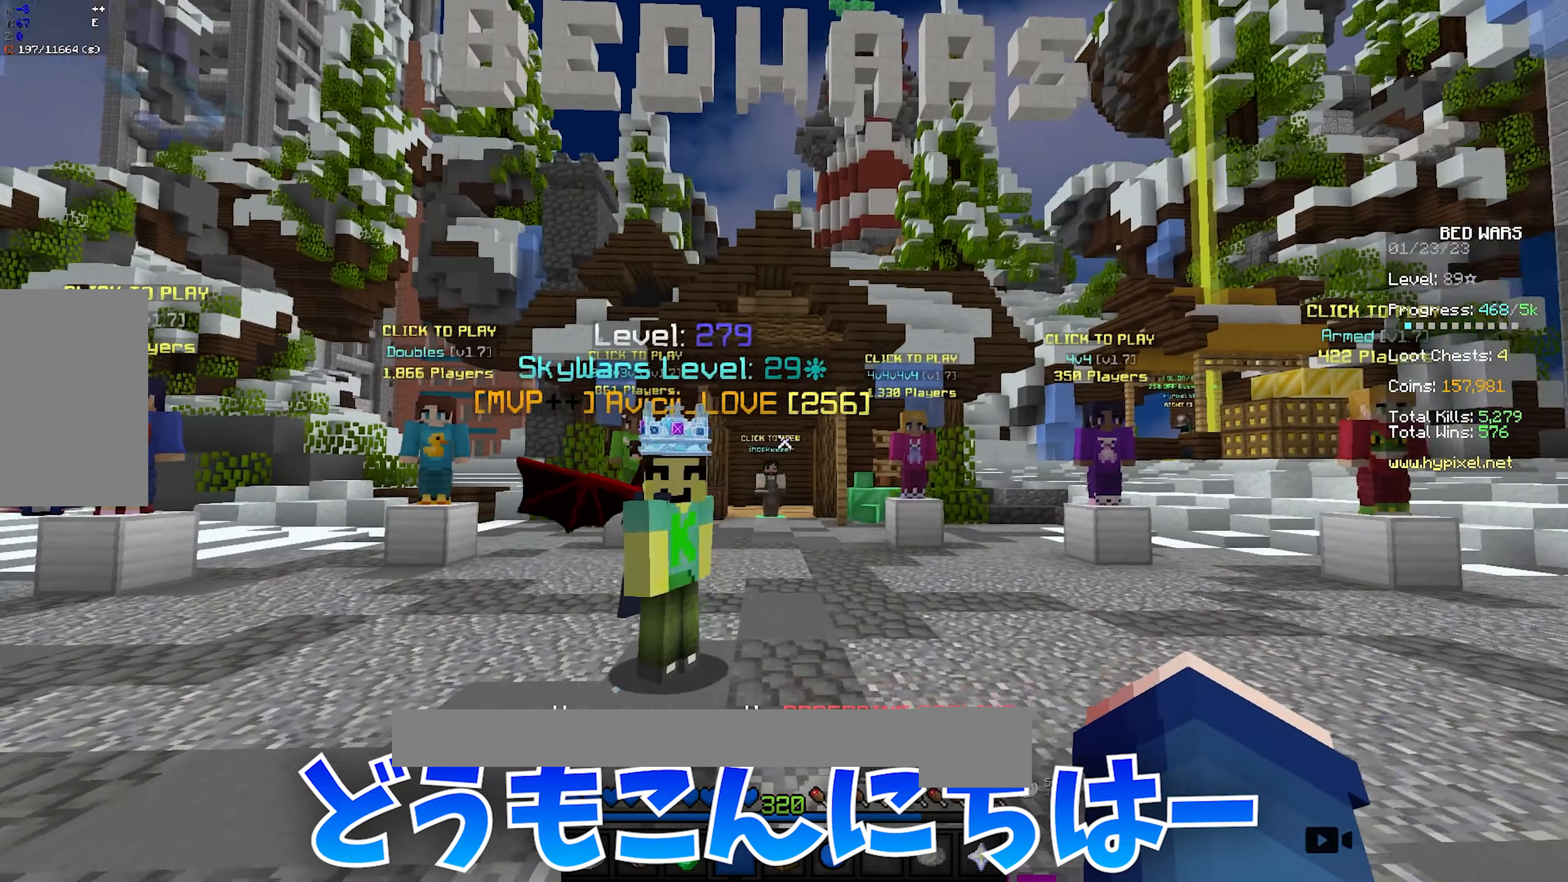
Gameplay with keyboard and mouse; each line is a JSON object with the keys and mouse buttons held at the frame after it. "events" lists presses ("down") and releases ("up") of "a", "d", "s", "space", "w", "mouse_left" and "mouse_right" between this image and that frame as [ms after this image, input, new state], when the widget could be followed in between. "mouse_left", "mouse_right" = the "left", "right" buttons of the "mouse" list. No other keys are recorded. Fast repeated clicks can show as one long hold. Mouse movement is not recorded.
{"keys": [], "mouse": [], "events": [[283, "w", "up"]]}
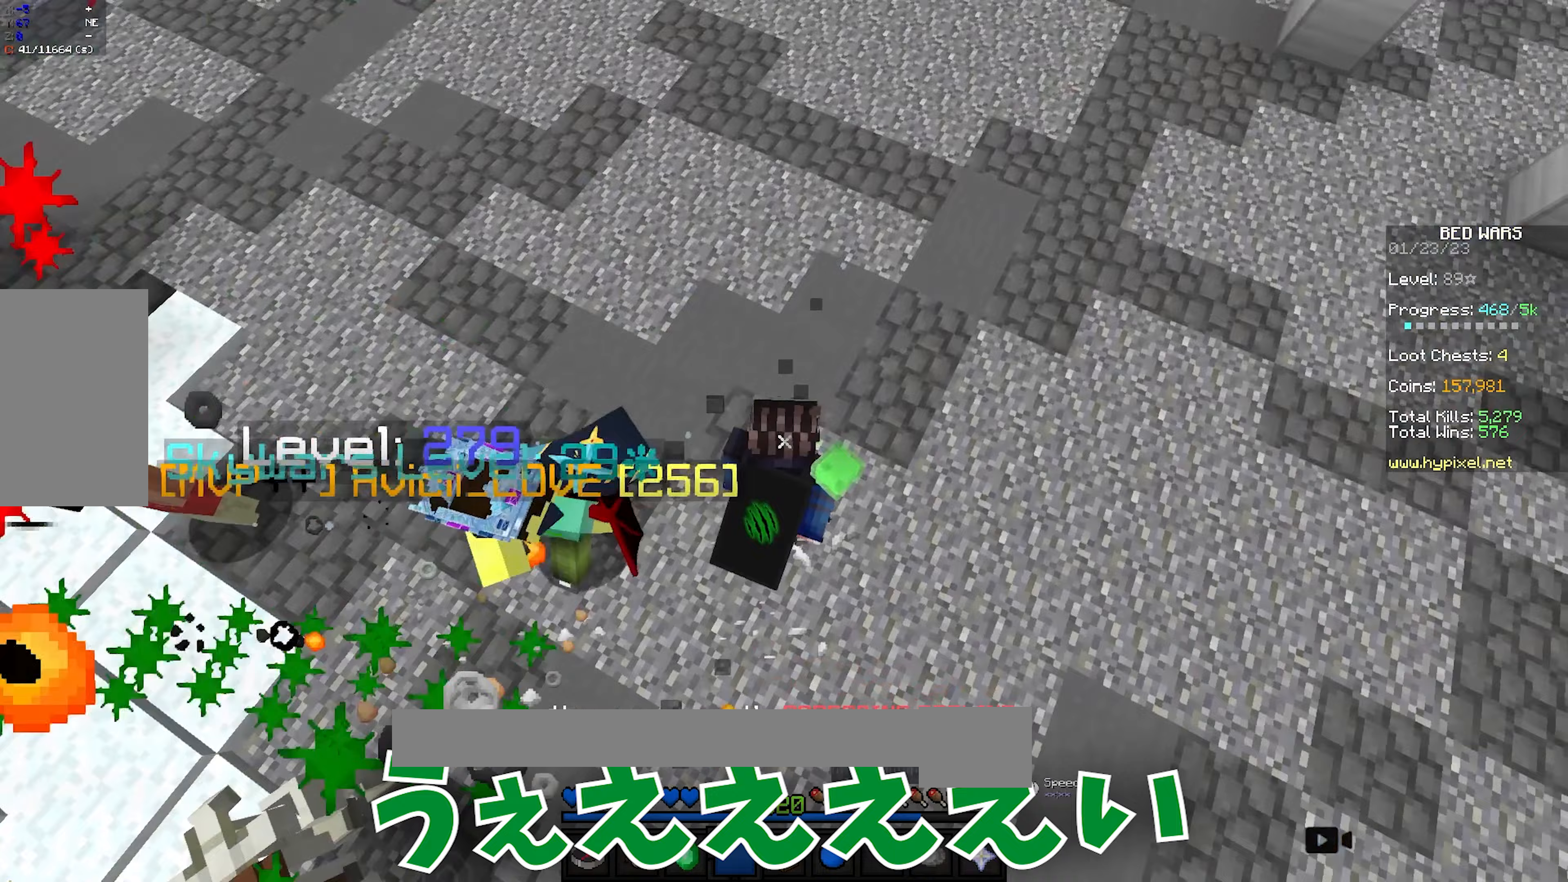
{"keys": [], "mouse": [], "events": []}
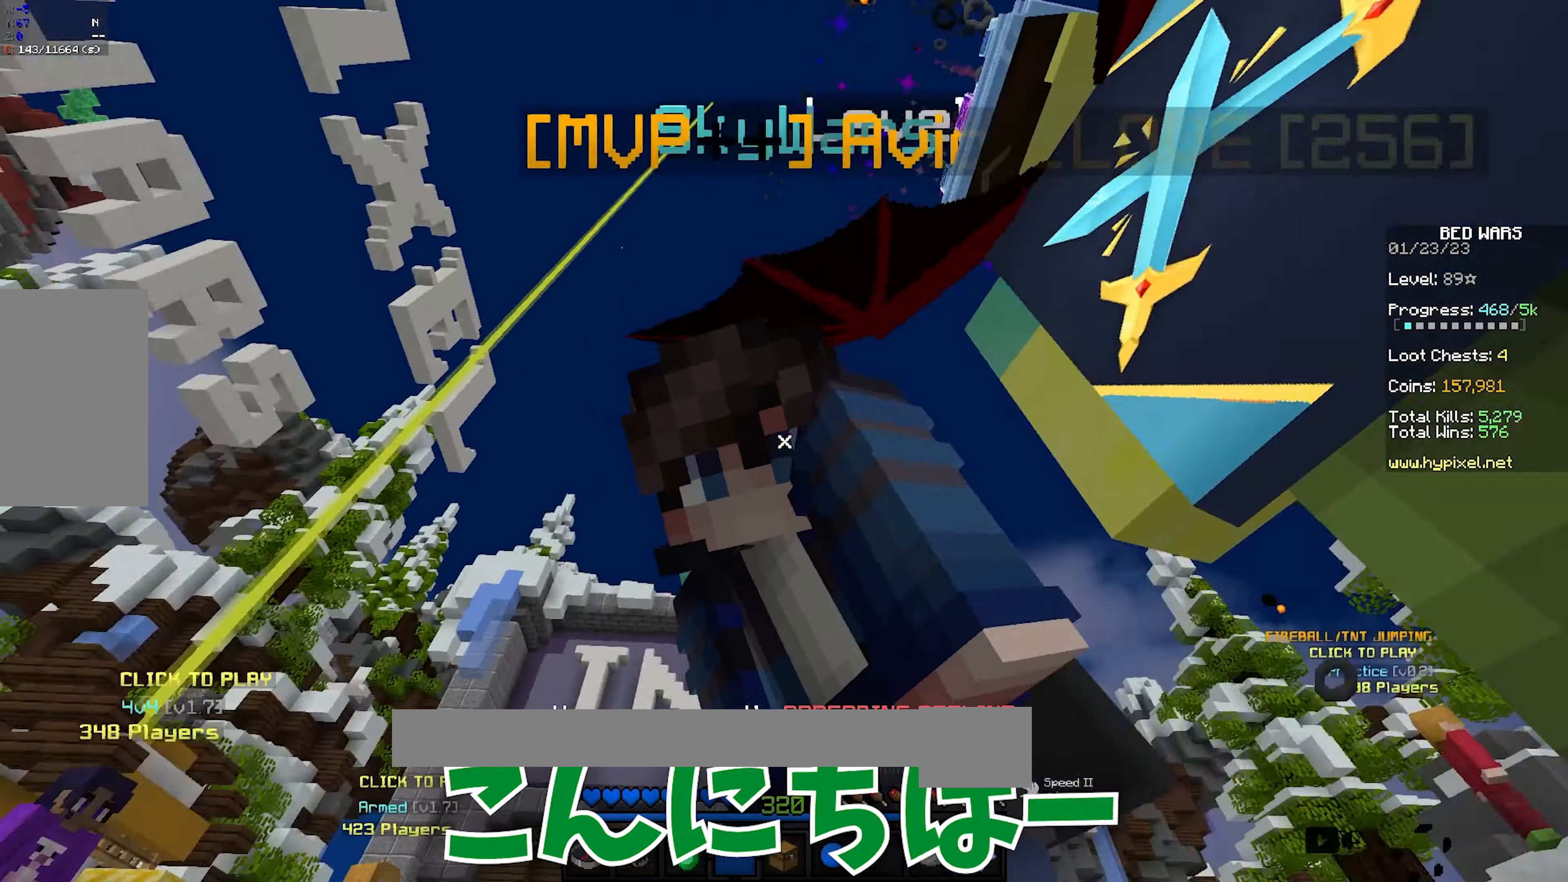
{"keys": ["a", "s"], "mouse": [], "events": [[267, "s", "down"], [300, "a", "down"]]}
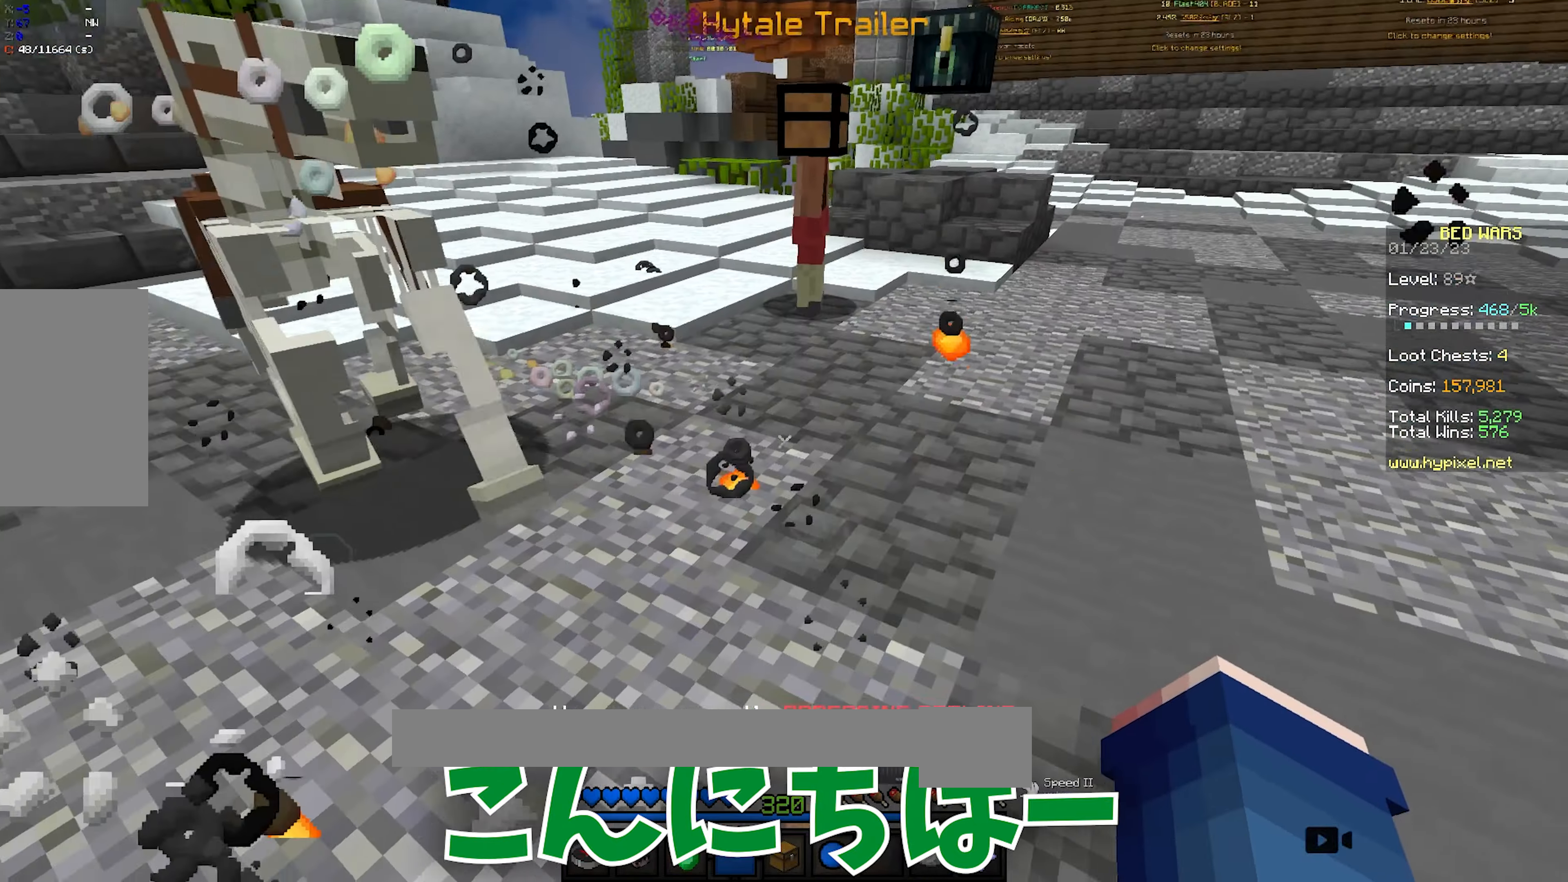
{"keys": ["a", "d", "s"], "mouse": [], "events": [[500, "d", "down"]]}
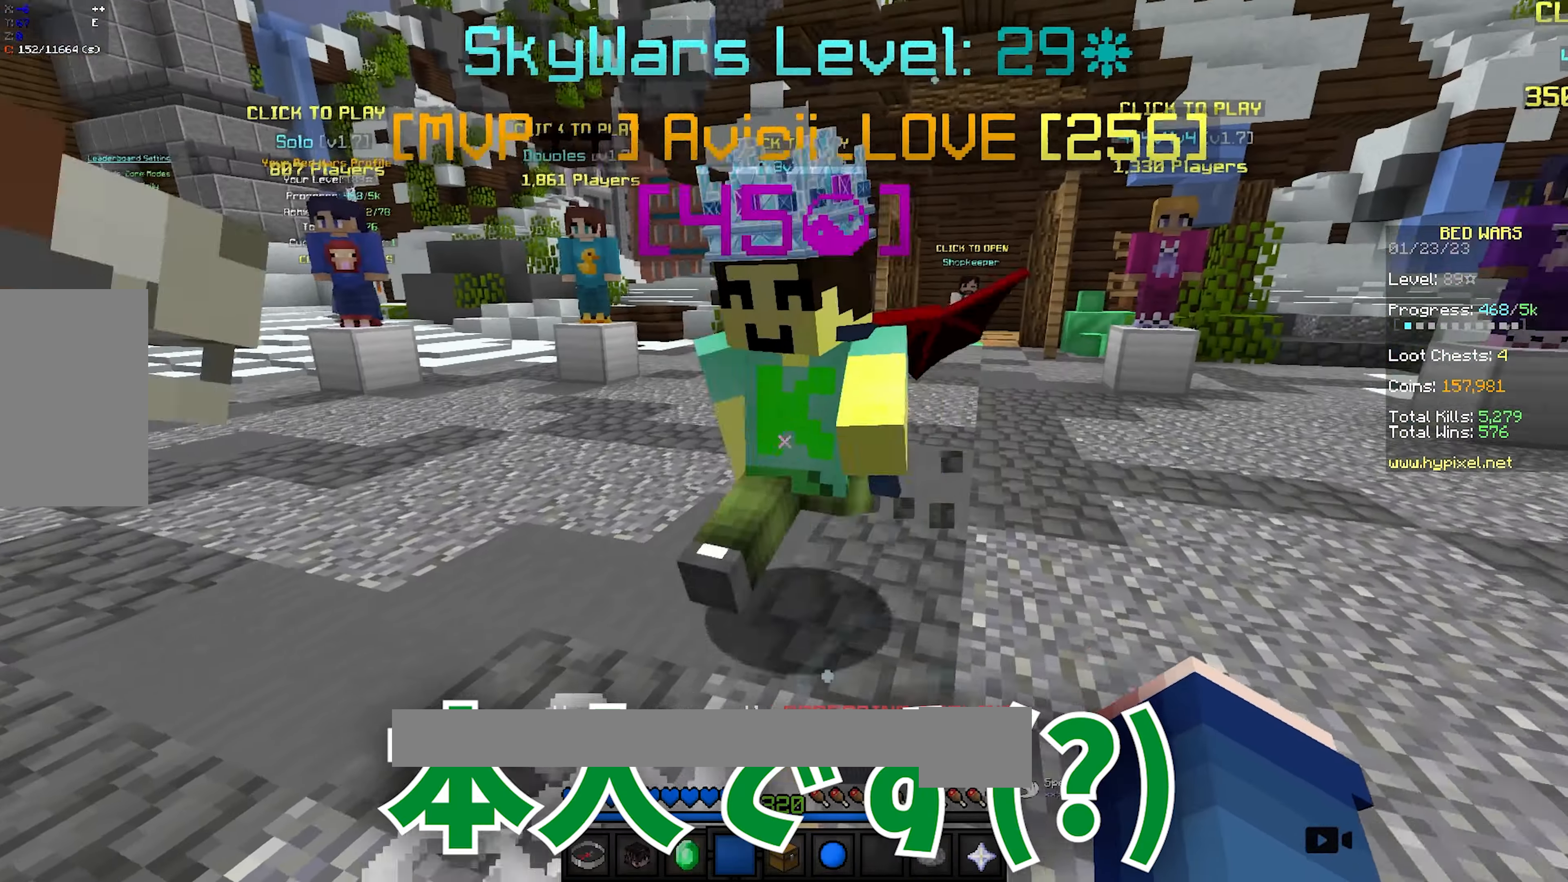
{"keys": ["d", "s"], "mouse": [], "events": [[17, "a", "up"]]}
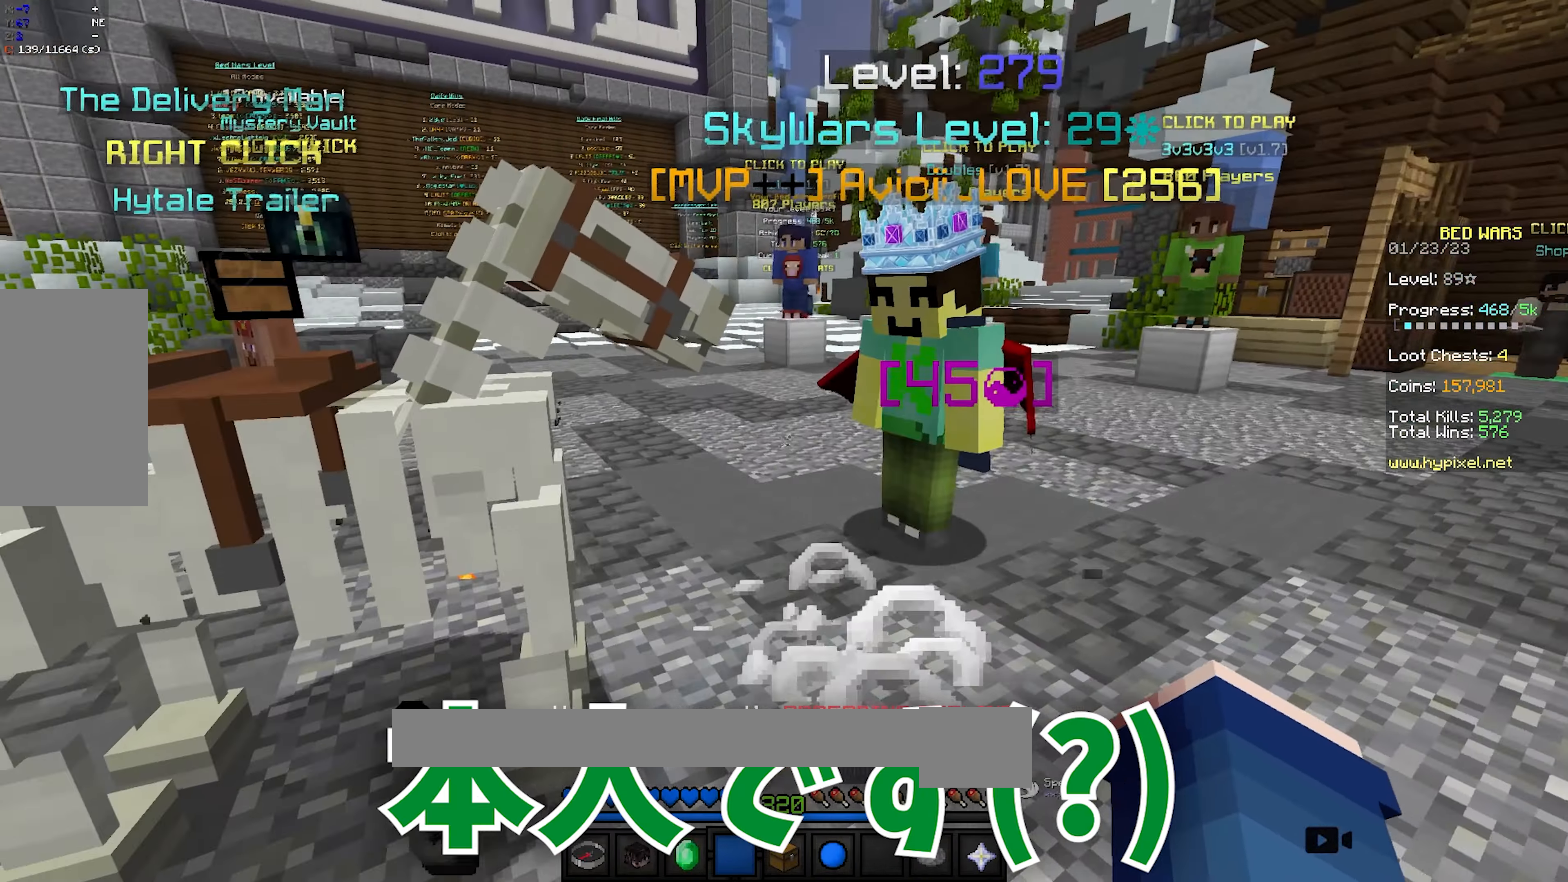
{"keys": ["d", "s"], "mouse": ["left"], "events": [[400, "mouse_left", "down"]]}
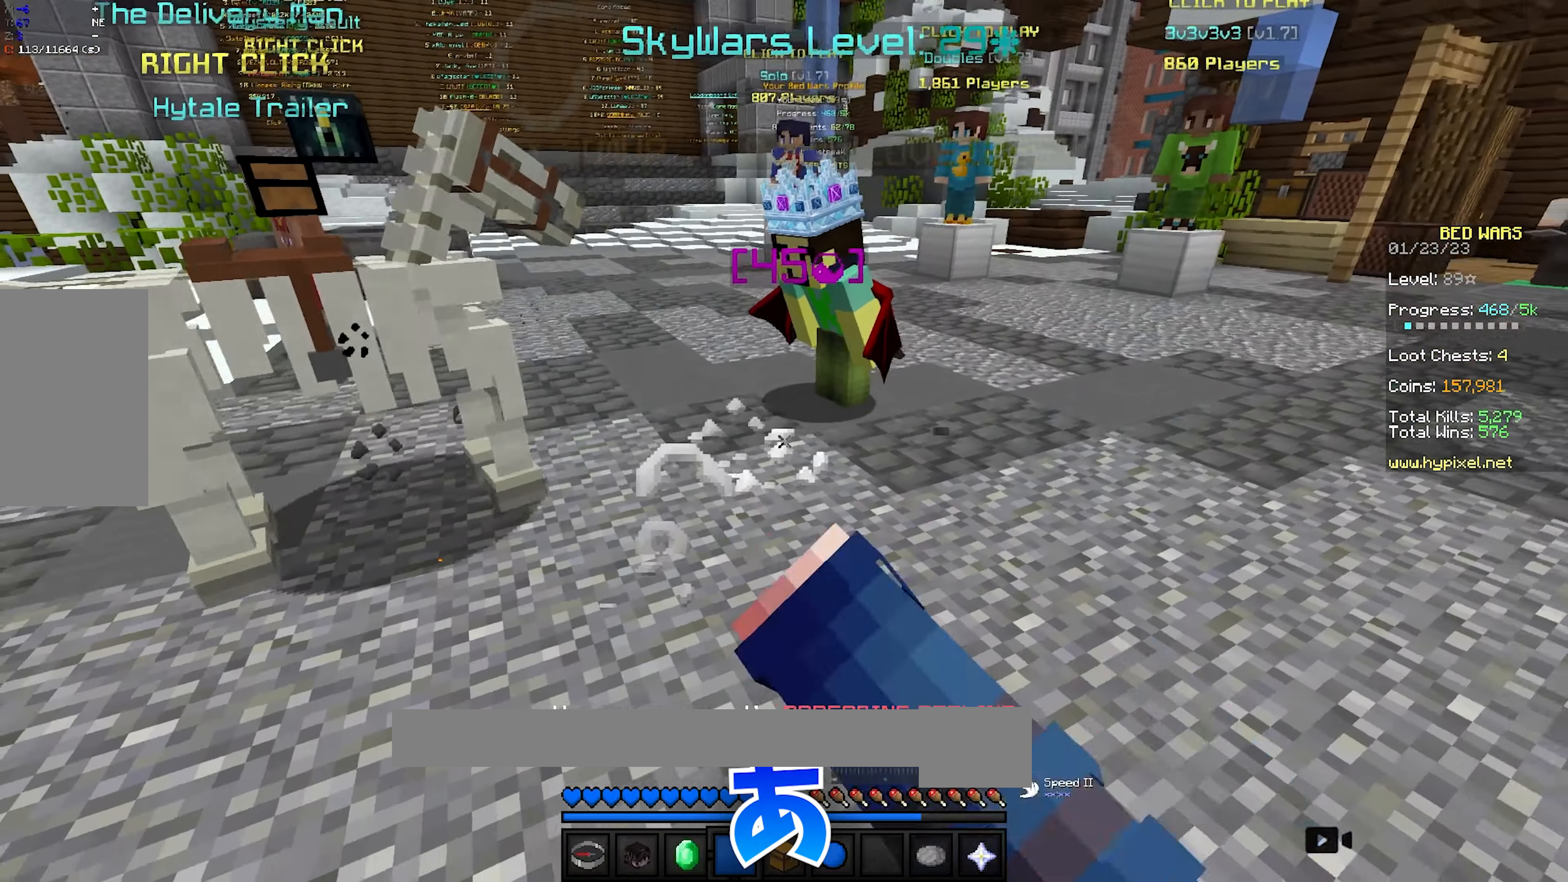
{"keys": ["a"], "mouse": [], "events": [[67, "mouse_left", "up"], [117, "d", "up"], [133, "a", "down"], [267, "s", "up"]]}